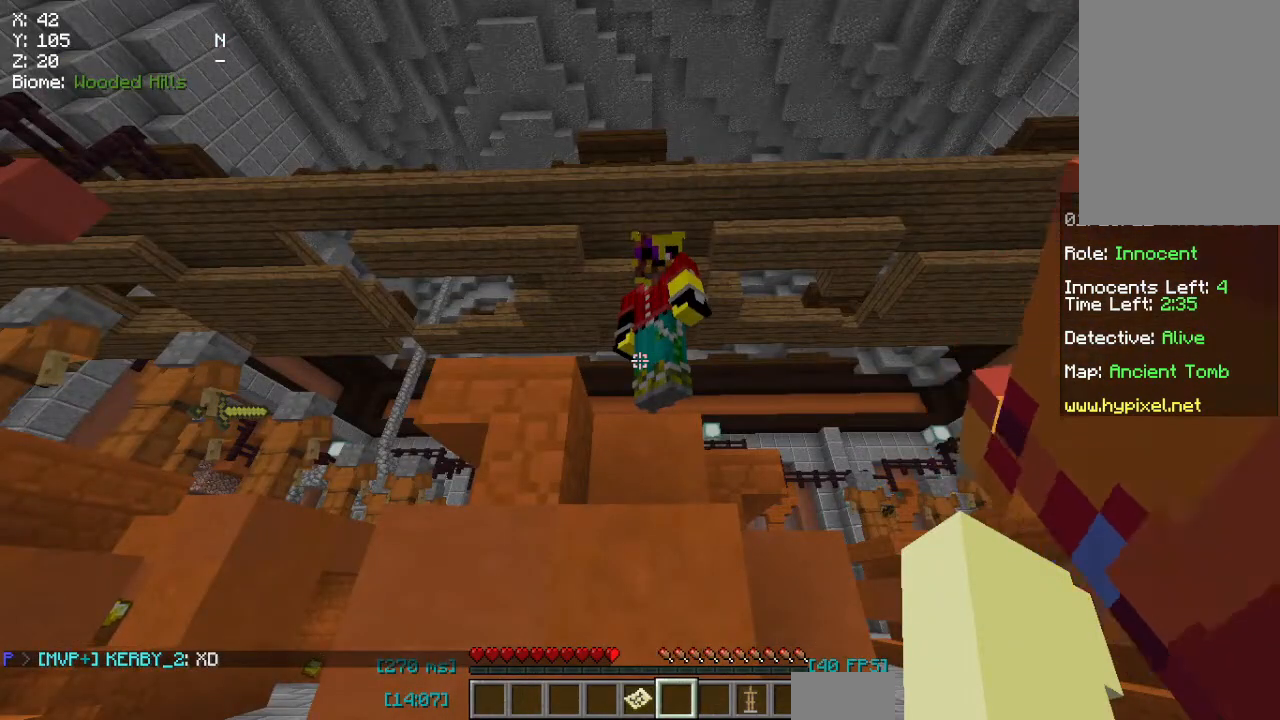
Gameplay with keyboard and mouse; each line is a JSON object with the keys and mouse buttons held at the frame after it. "events" lists presses ("down") and releases ("up") of "a", "d", "s", "space", "w", "mouse_left" and "mouse_right" between this image and that frame as [ms after this image, input, new state], when the widget could be followed in between. "mouse_left", "mouse_right" = the "left", "right" buttons of the "mouse" list. No other keys are recorded. Fast repeated clicks can show as one long hold. Mouse movement is not recorded.
{"keys": ["w"], "mouse": ["right"], "events": [[283, "mouse_right", "down"], [350, "w", "down"]]}
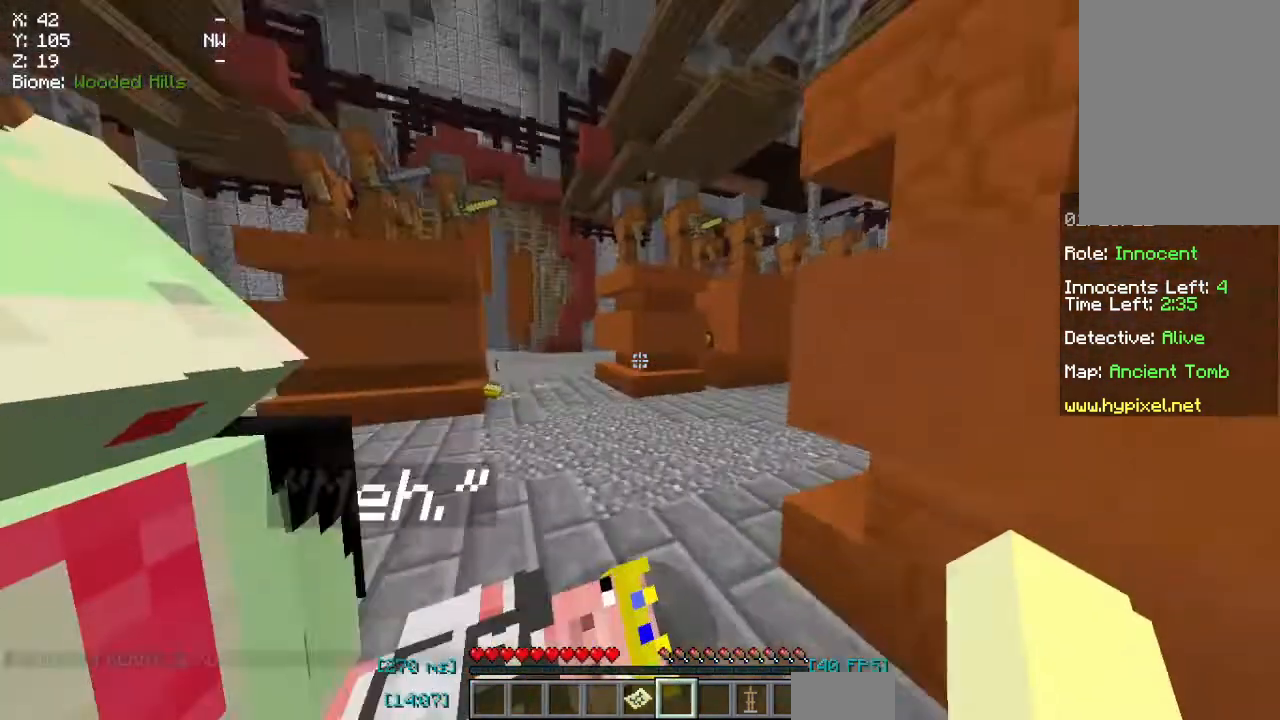
{"keys": ["space", "w"], "mouse": ["right"], "events": [[183, "space", "down"]]}
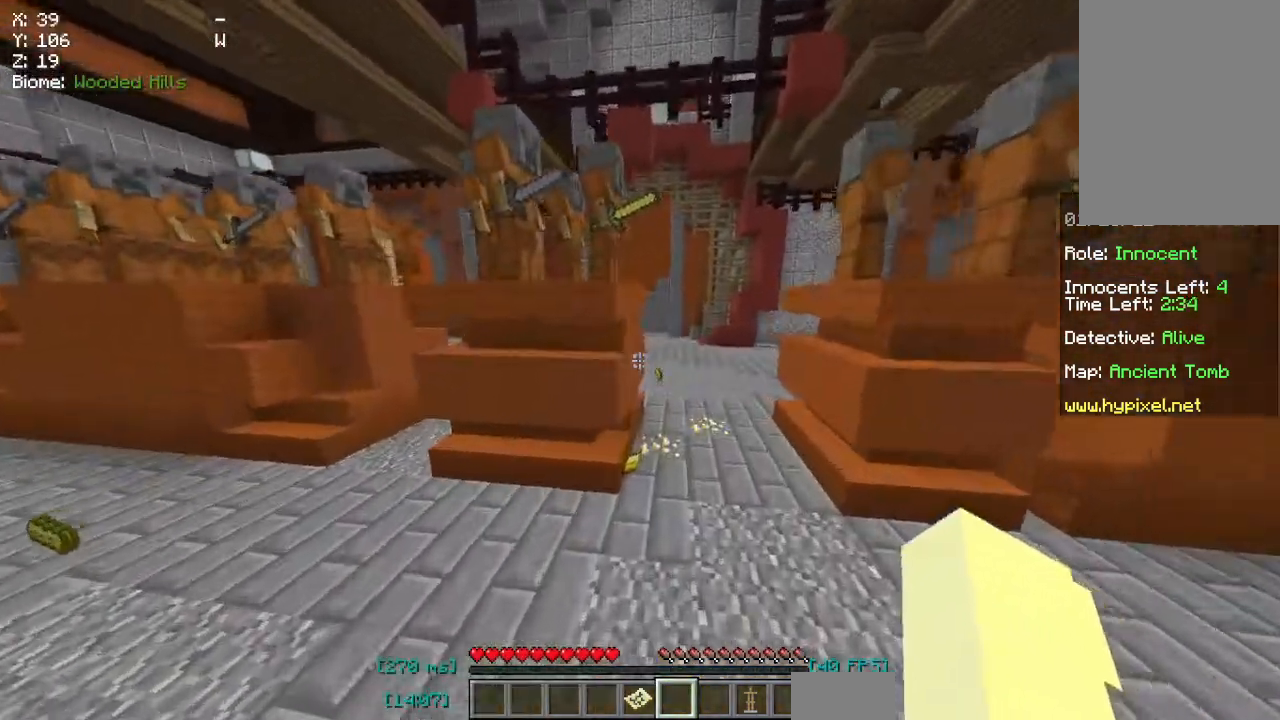
{"keys": ["space", "w"], "mouse": ["right"], "events": []}
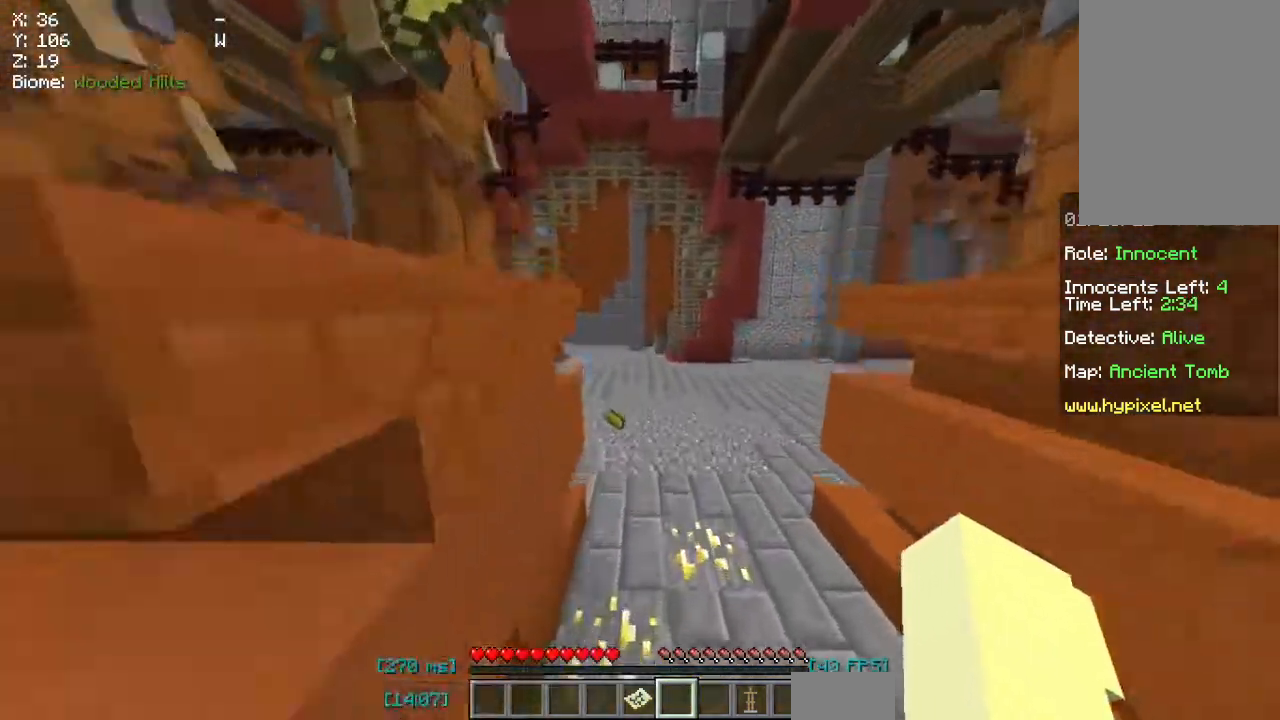
{"keys": ["space", "w"], "mouse": [], "events": [[367, "mouse_right", "up"]]}
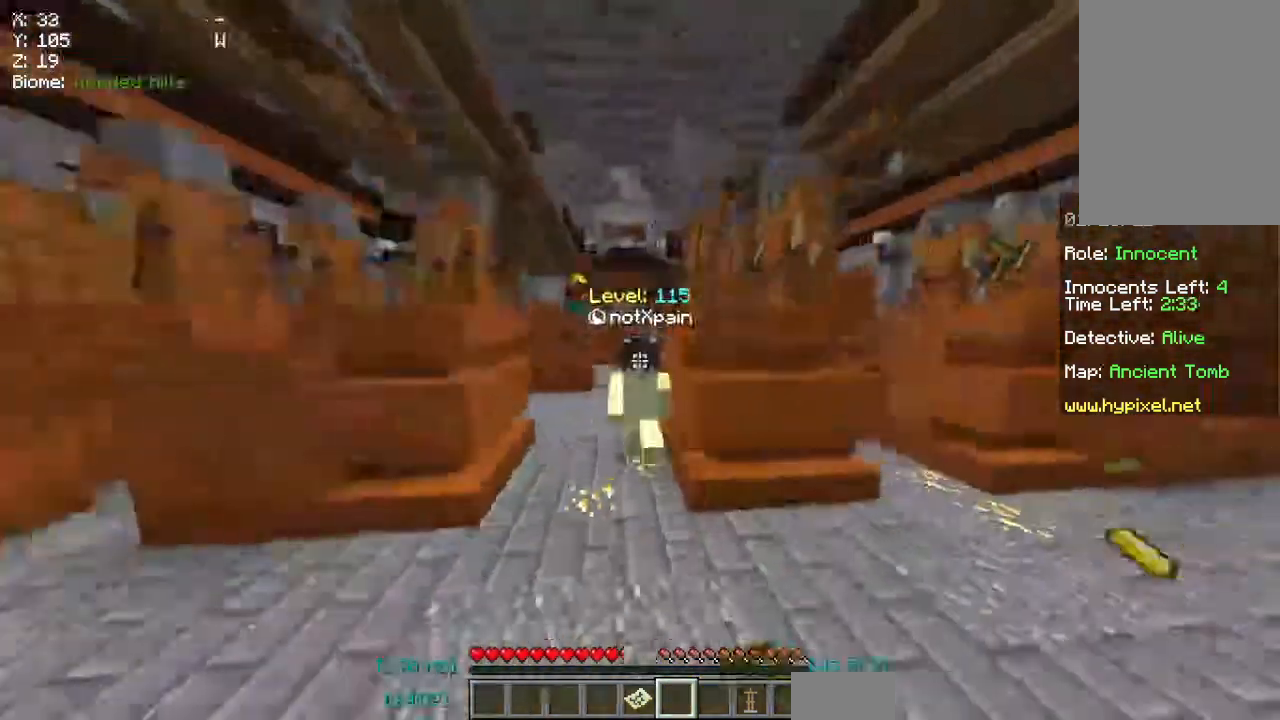
{"keys": ["space", "w"], "mouse": [], "events": []}
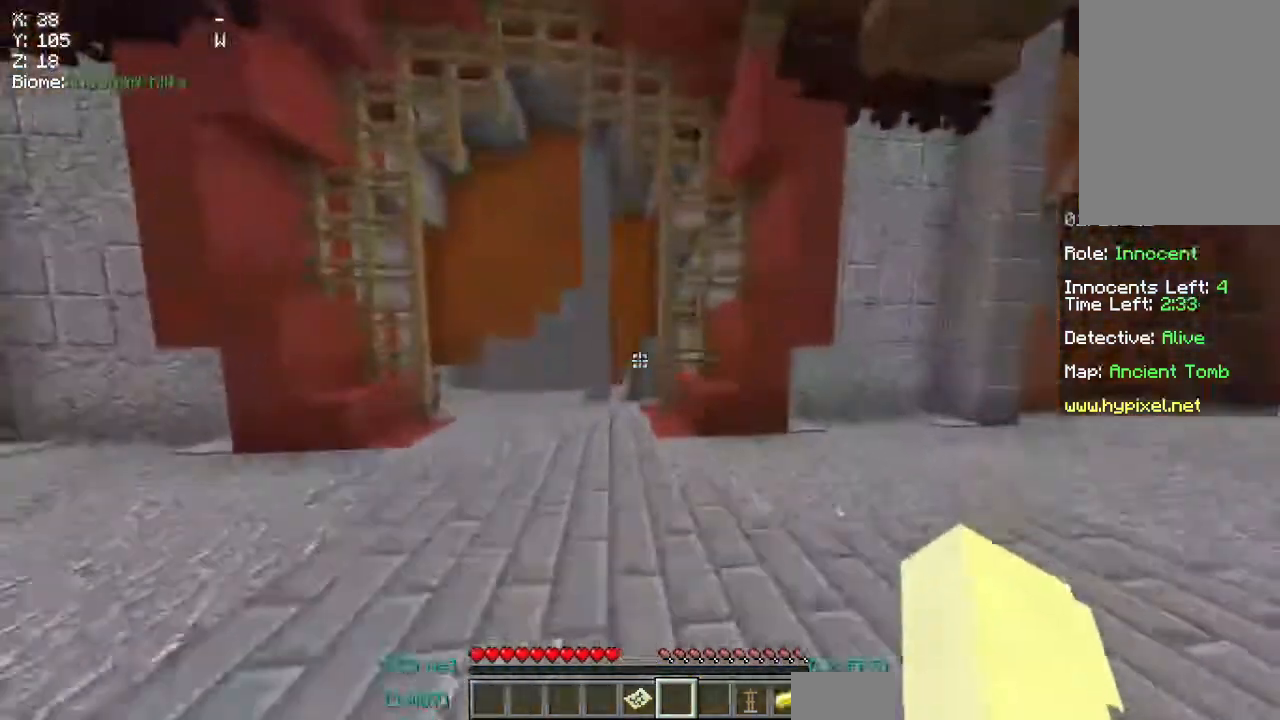
{"keys": ["space", "w"], "mouse": [], "events": []}
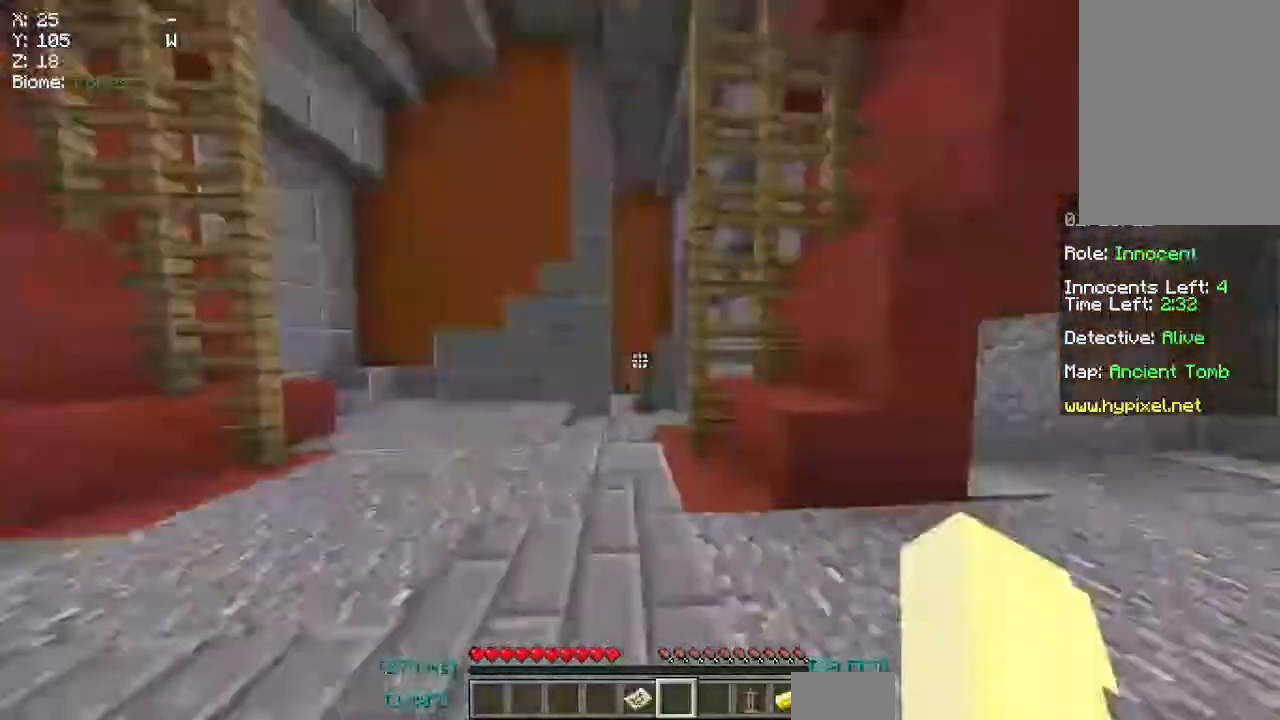
{"keys": ["d", "w"], "mouse": [], "events": [[83, "a", "down"], [117, "space", "up"], [467, "a", "up"], [467, "d", "down"]]}
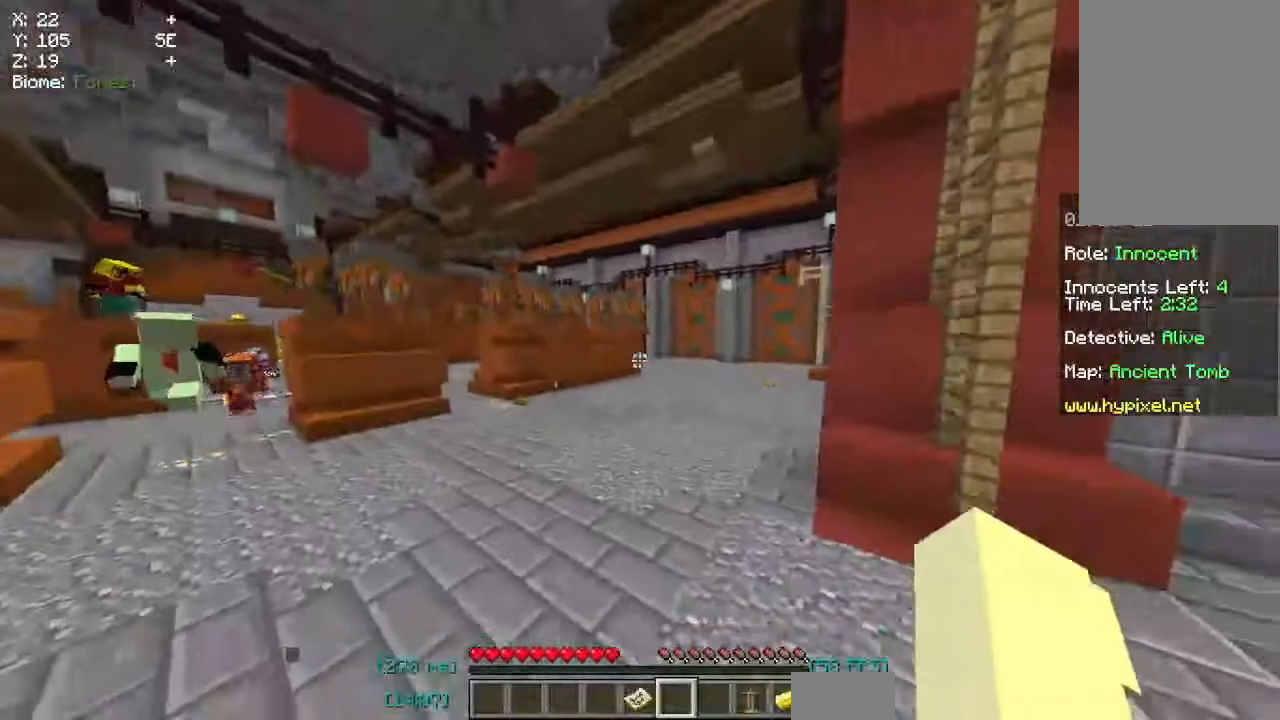
{"keys": ["d", "space", "w"], "mouse": [], "events": [[133, "space", "down"]]}
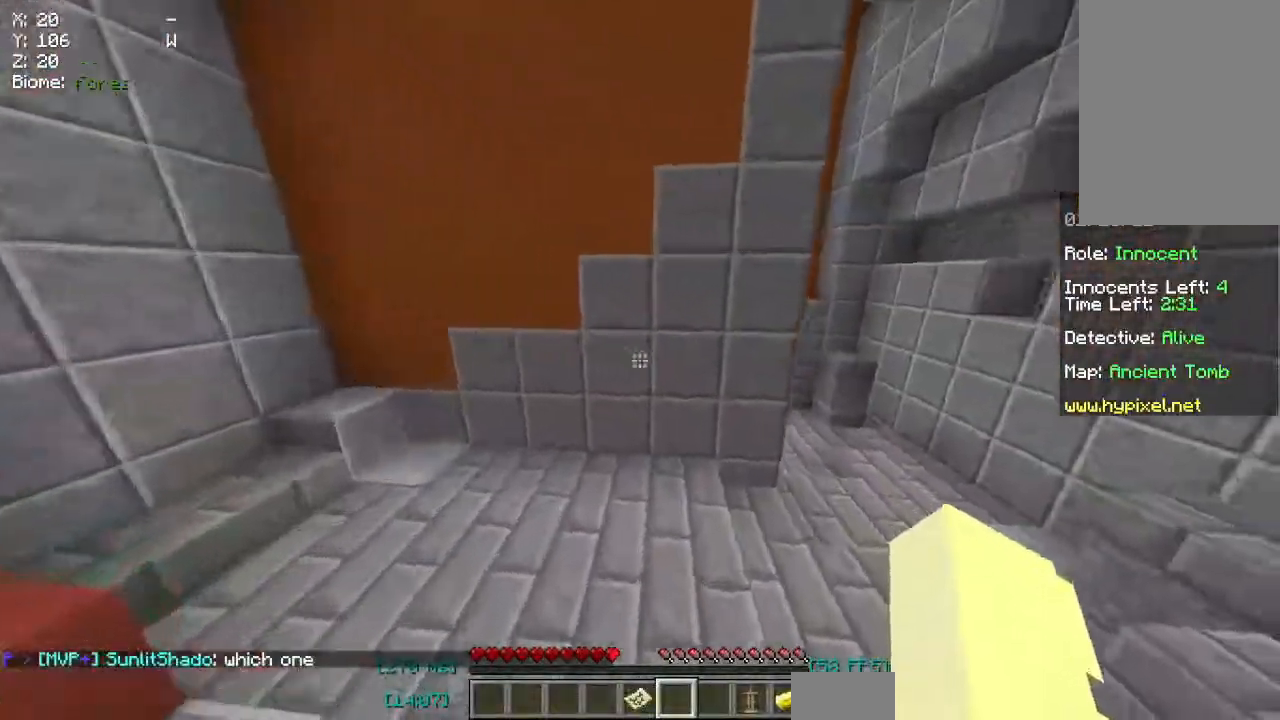
{"keys": ["d", "space", "w"], "mouse": [], "events": [[33, "space", "up"], [267, "space", "down"]]}
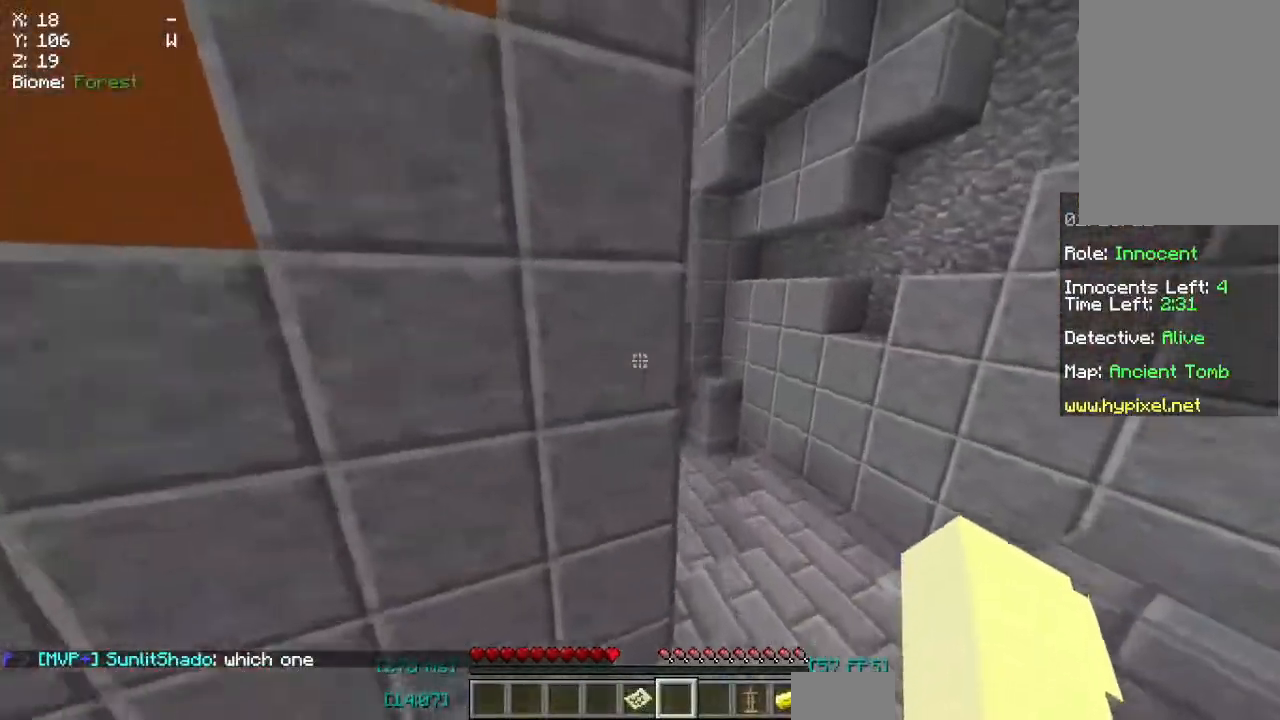
{"keys": ["space", "w"], "mouse": [], "events": [[100, "space", "up"], [217, "space", "down"], [350, "d", "up"]]}
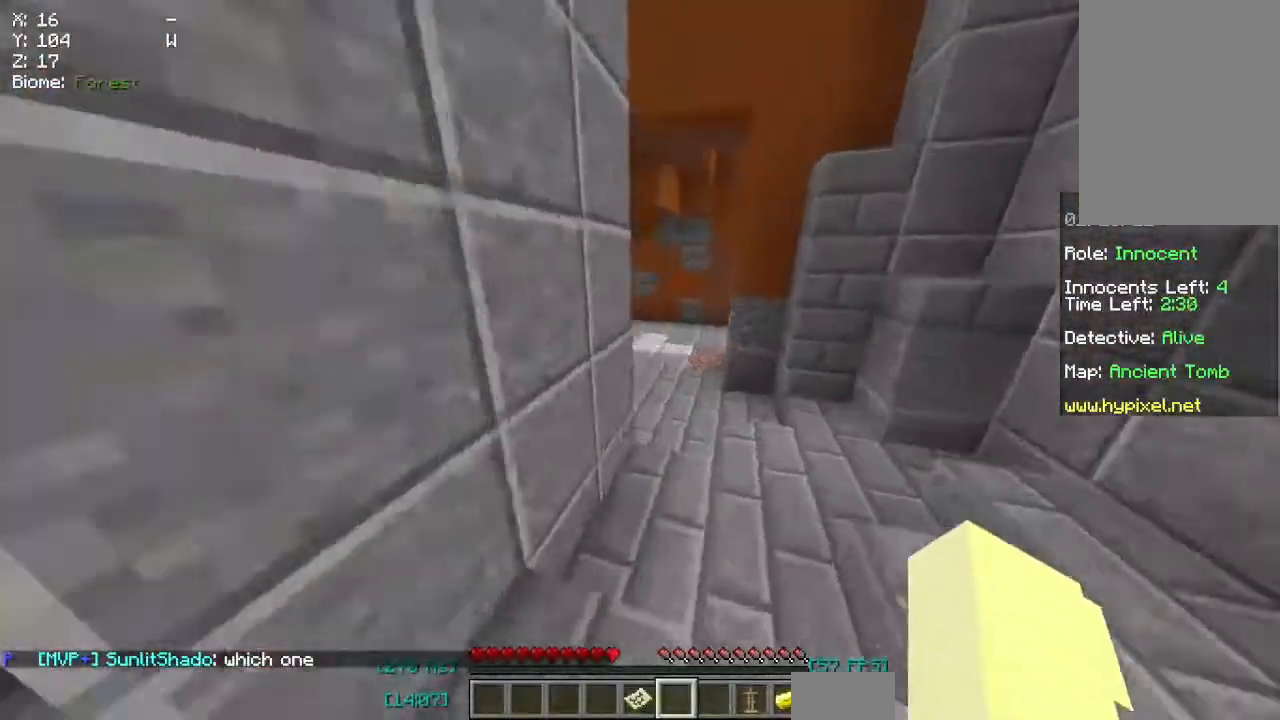
{"keys": ["space", "w"], "mouse": [], "events": []}
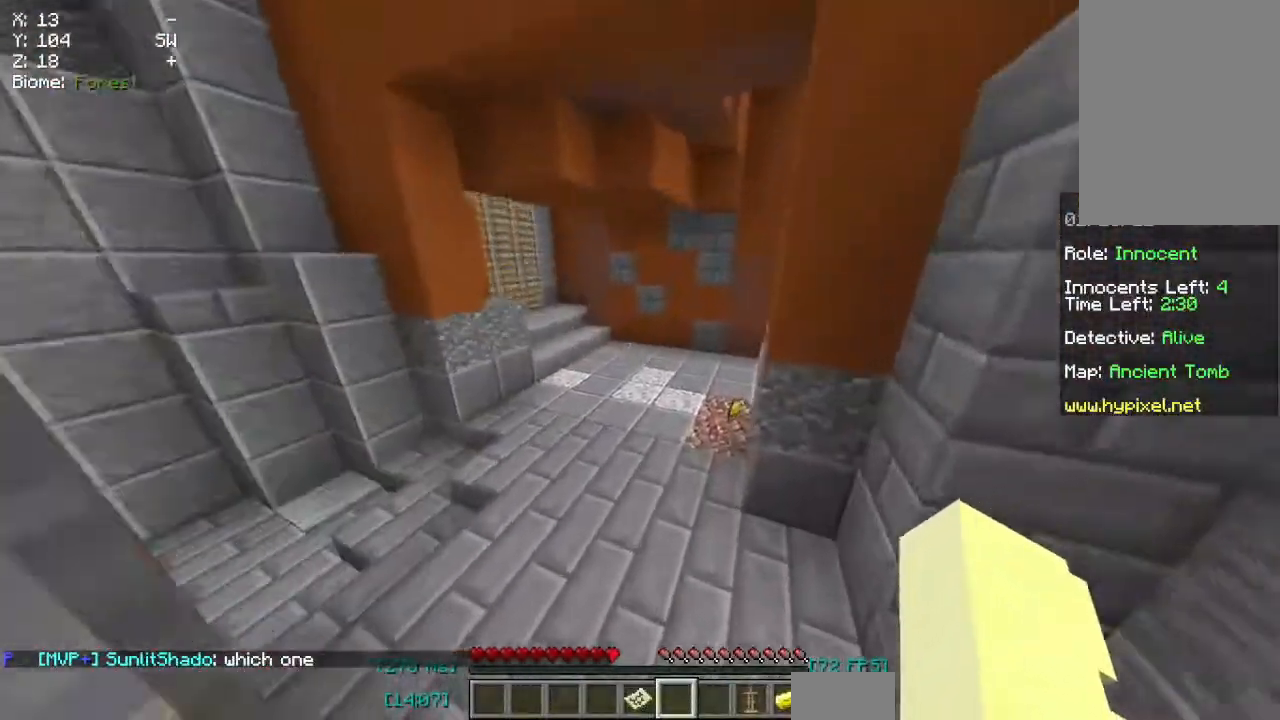
{"keys": ["w"], "mouse": [], "events": [[433, "space", "up"]]}
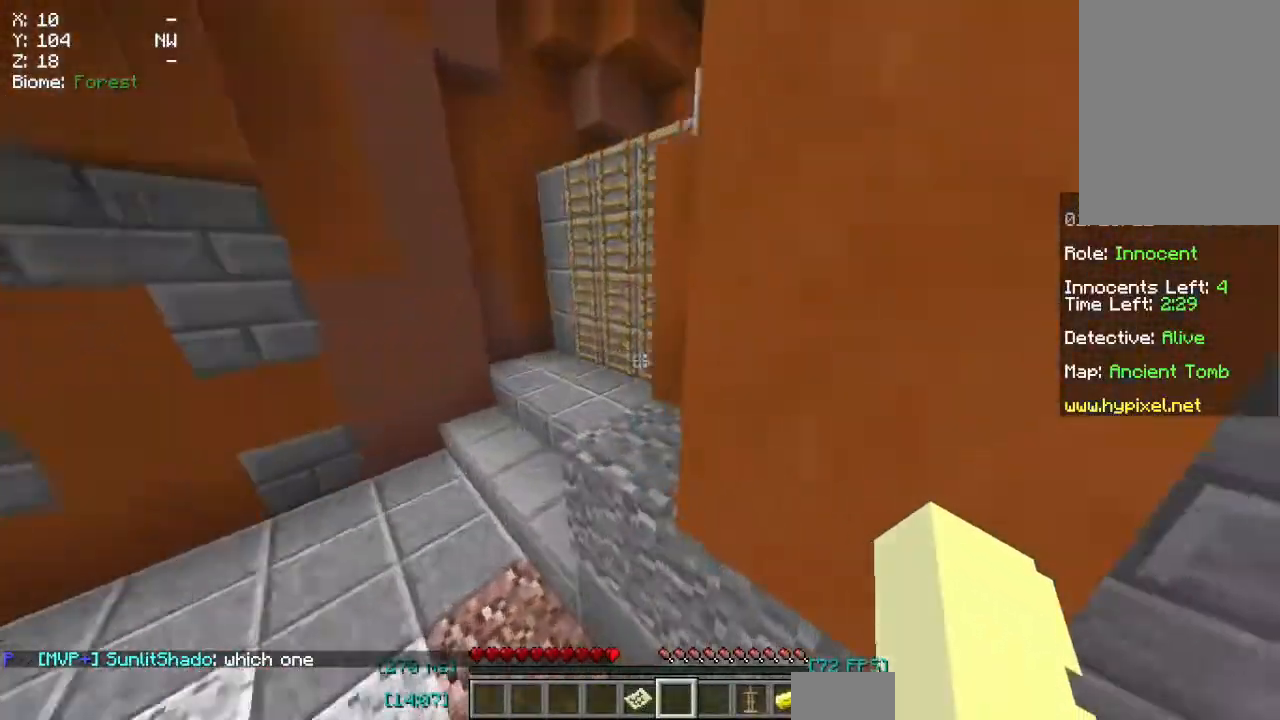
{"keys": ["a", "space", "w"], "mouse": [], "events": [[33, "a", "down"], [267, "space", "down"]]}
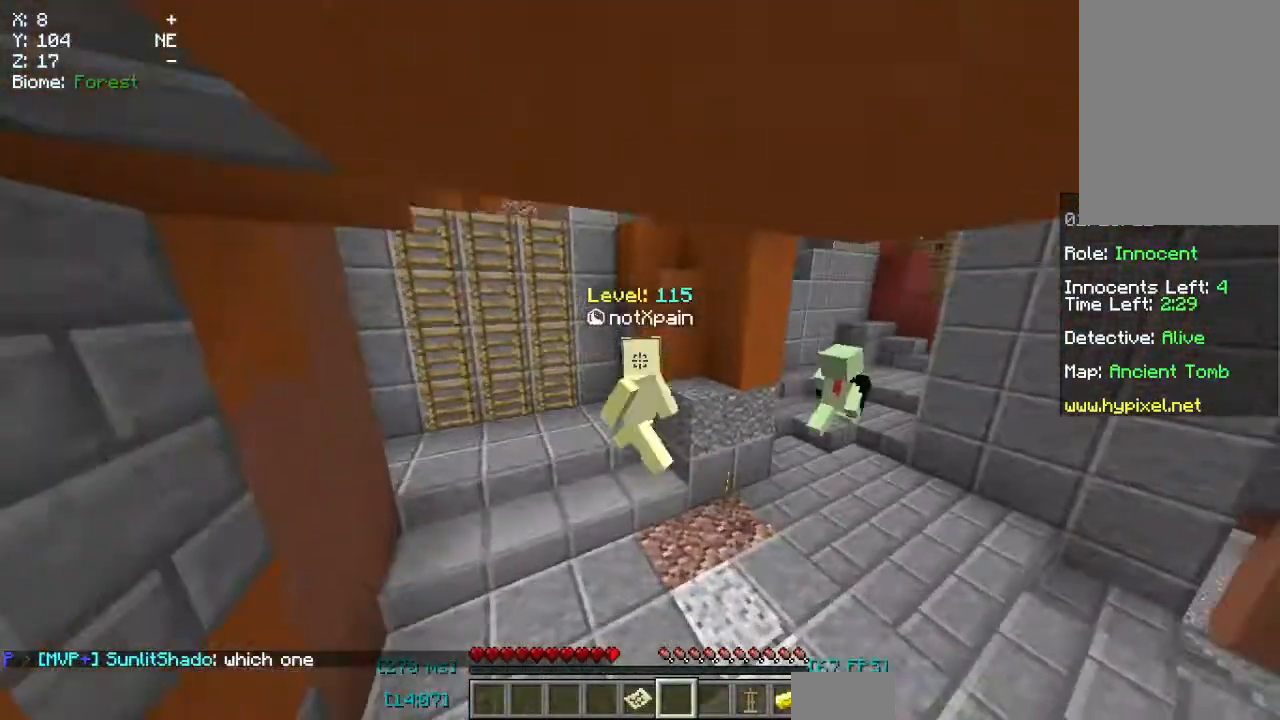
{"keys": ["a", "space", "w"], "mouse": [], "events": [[50, "space", "up"], [267, "space", "down"]]}
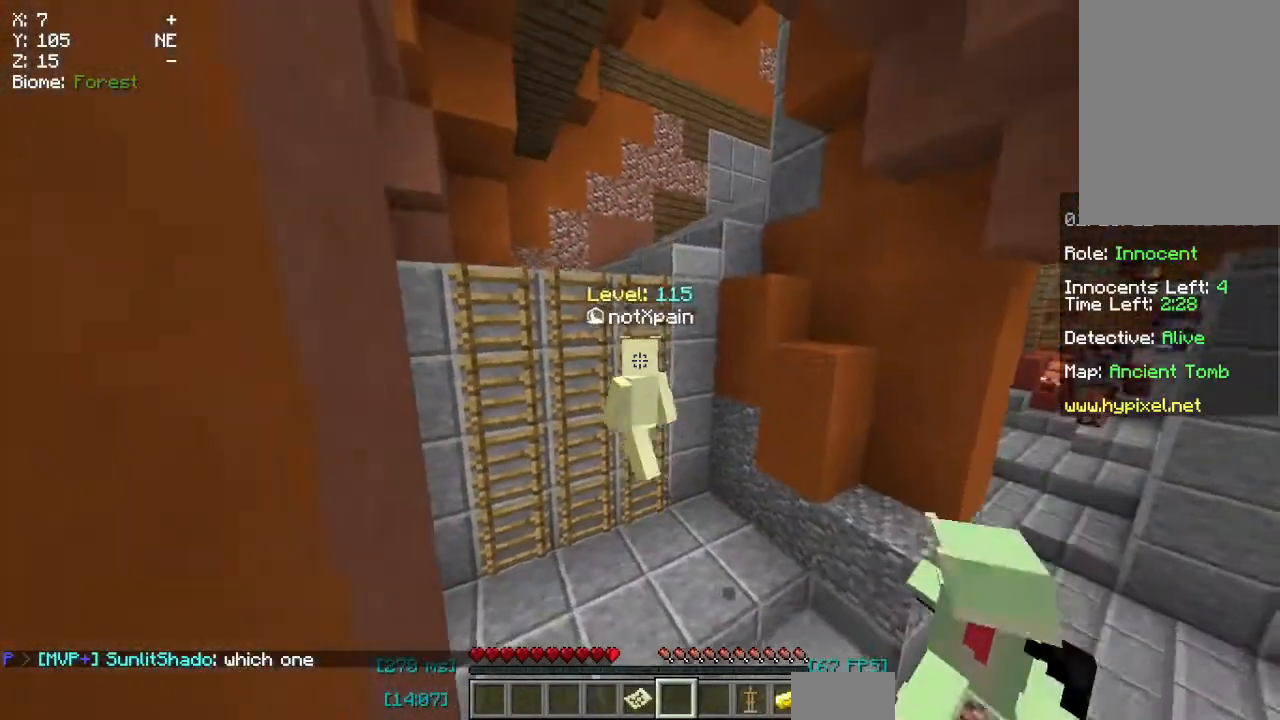
{"keys": ["a", "w"], "mouse": [], "events": [[117, "space", "up"]]}
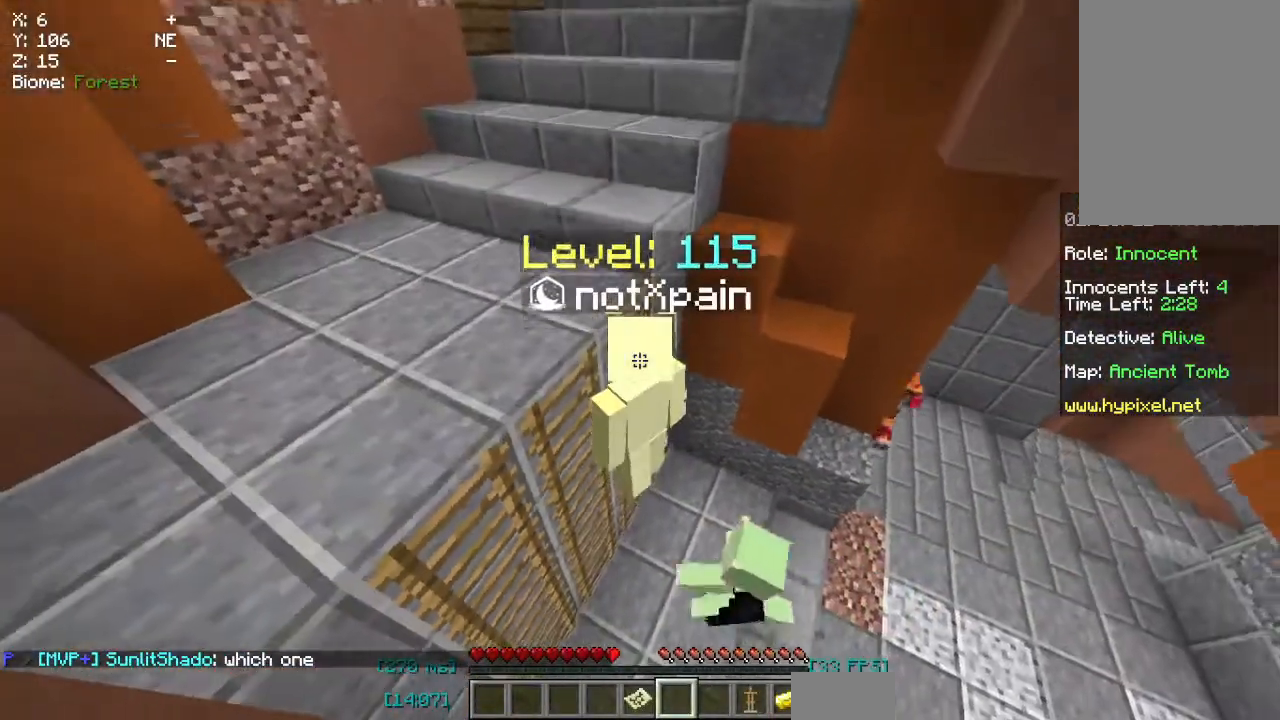
{"keys": ["a", "w"], "mouse": [], "events": []}
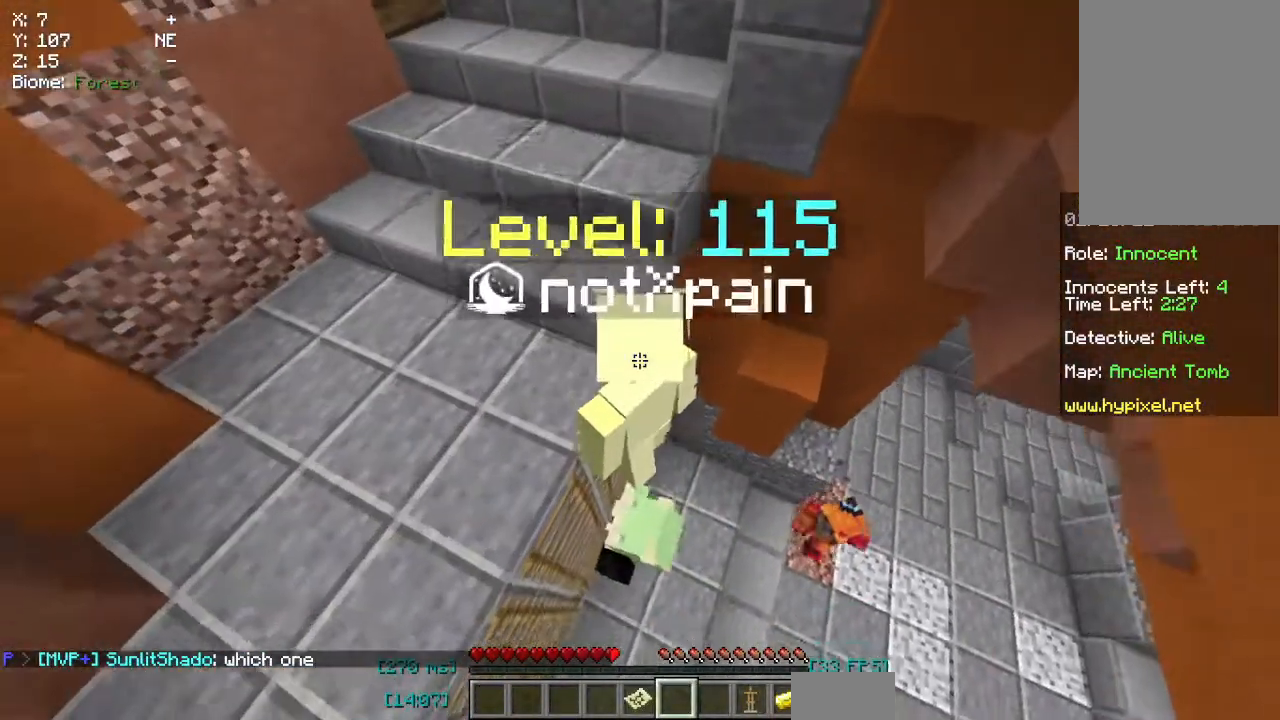
{"keys": ["a", "w"], "mouse": [], "events": [[33, "w", "up"], [133, "w", "down"]]}
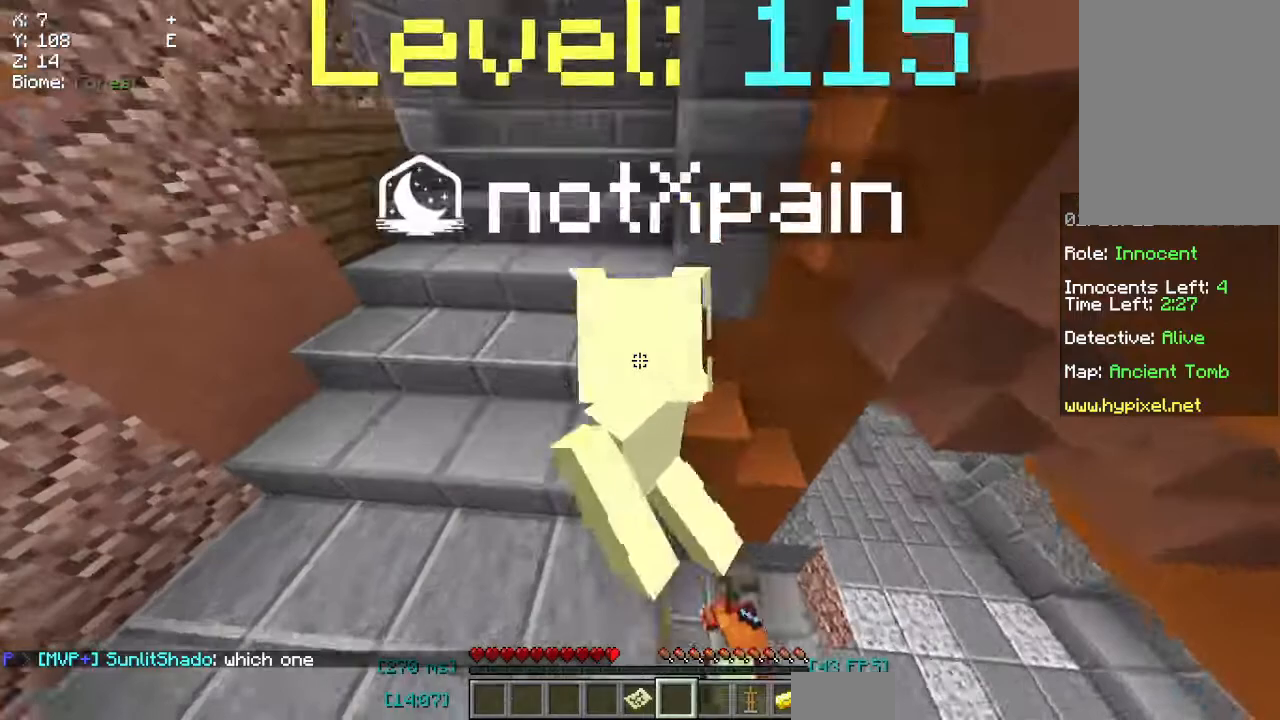
{"keys": ["w"], "mouse": [], "events": [[83, "a", "up"]]}
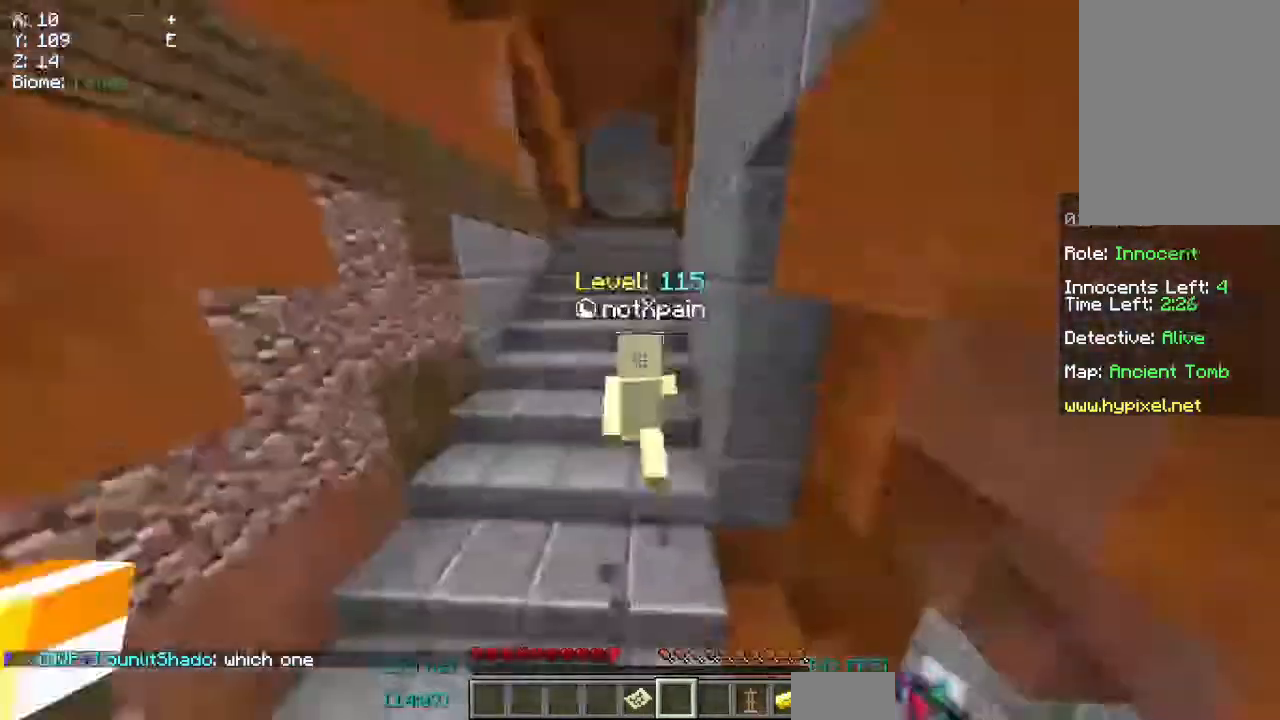
{"keys": ["space", "w"], "mouse": [], "events": [[33, "space", "down"]]}
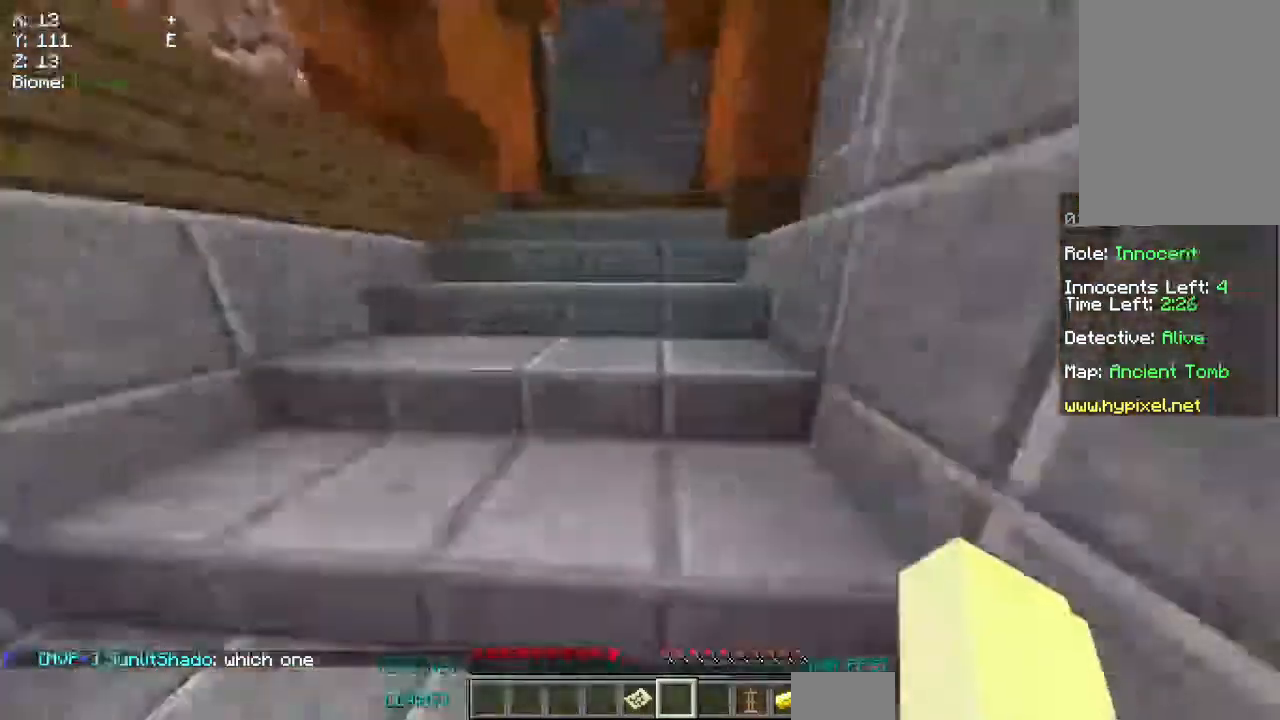
{"keys": ["space", "w"], "mouse": [], "events": [[117, "space", "up"], [350, "space", "down"]]}
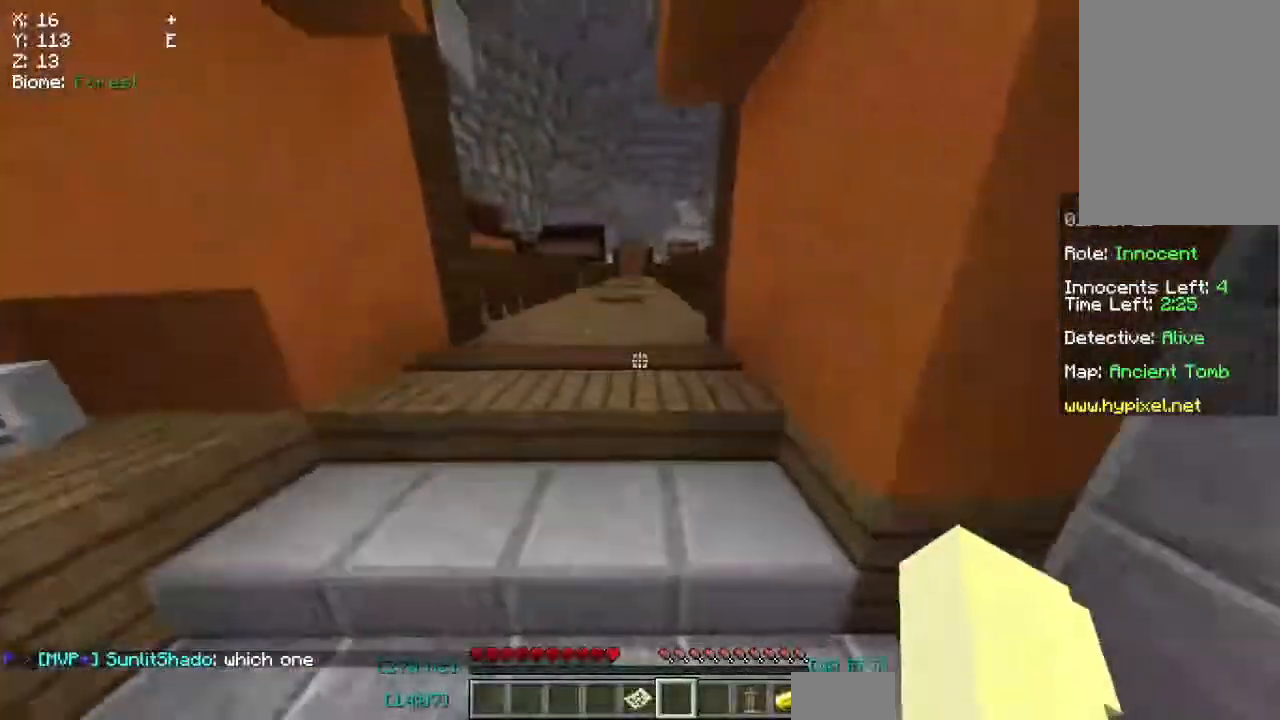
{"keys": ["space", "w"], "mouse": [], "events": []}
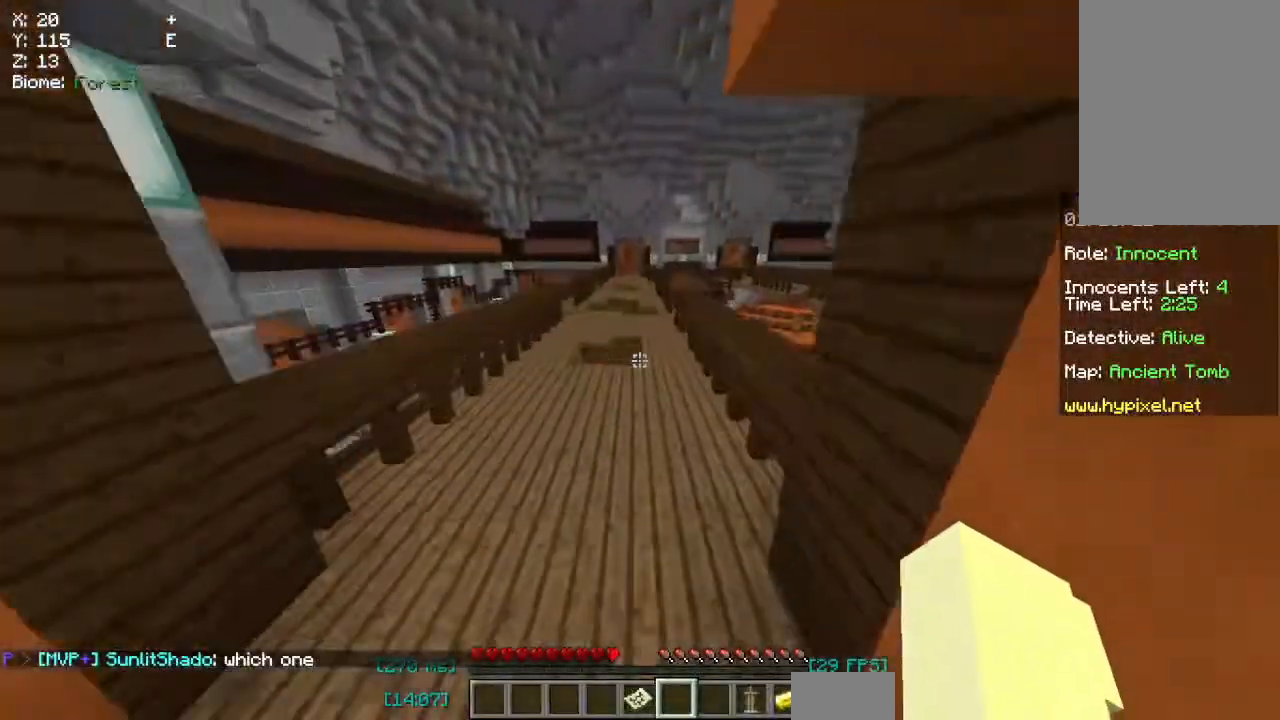
{"keys": ["space", "w"], "mouse": []}
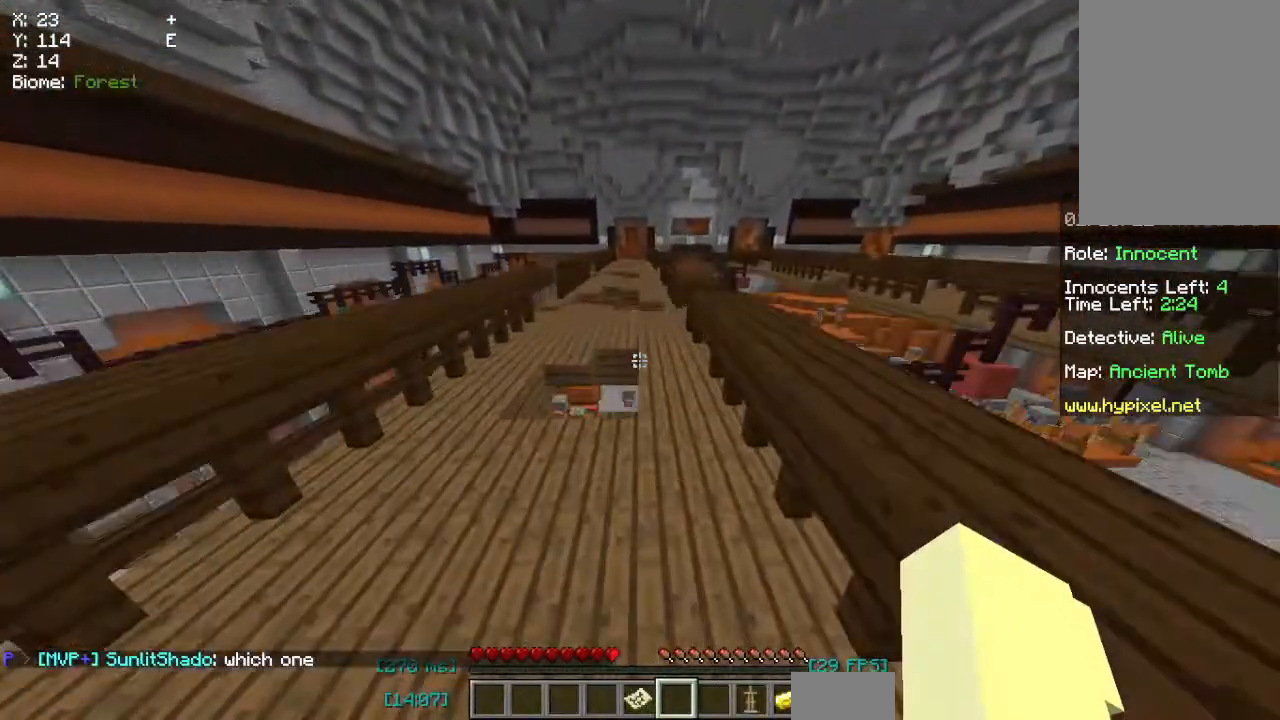
{"keys": ["space", "w"], "mouse": [], "events": []}
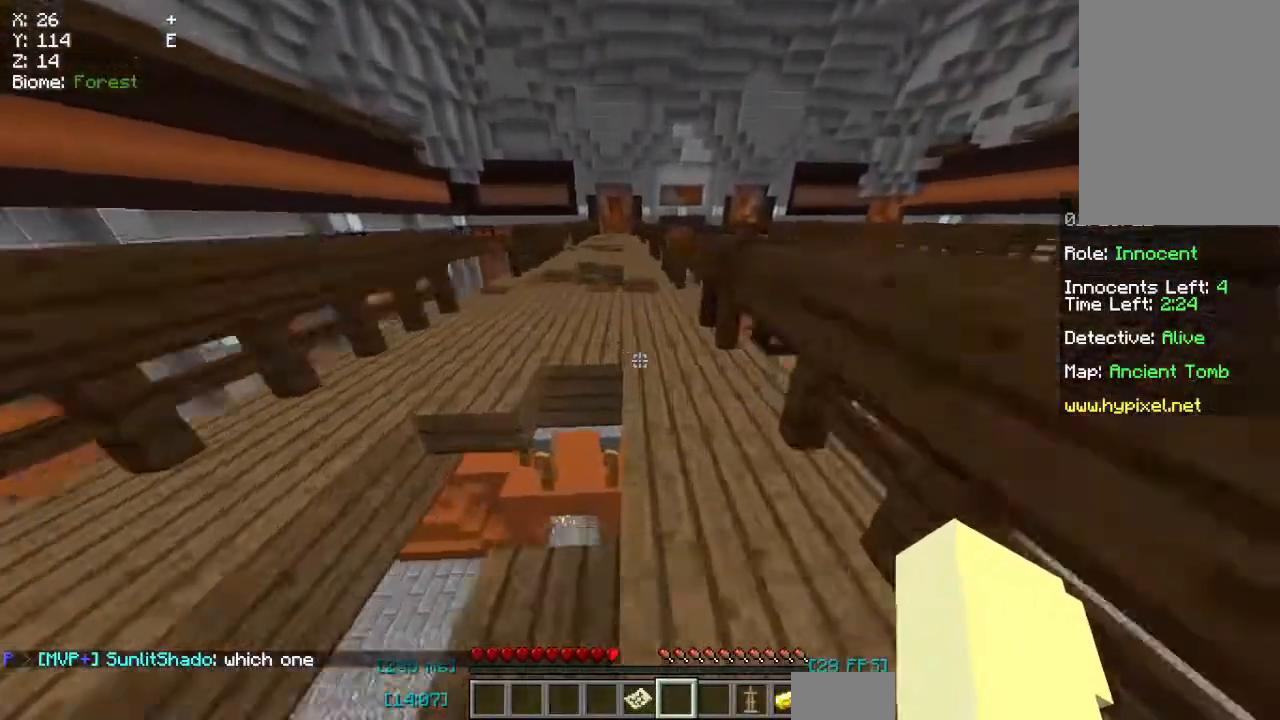
{"keys": ["space", "w"], "mouse": [], "events": []}